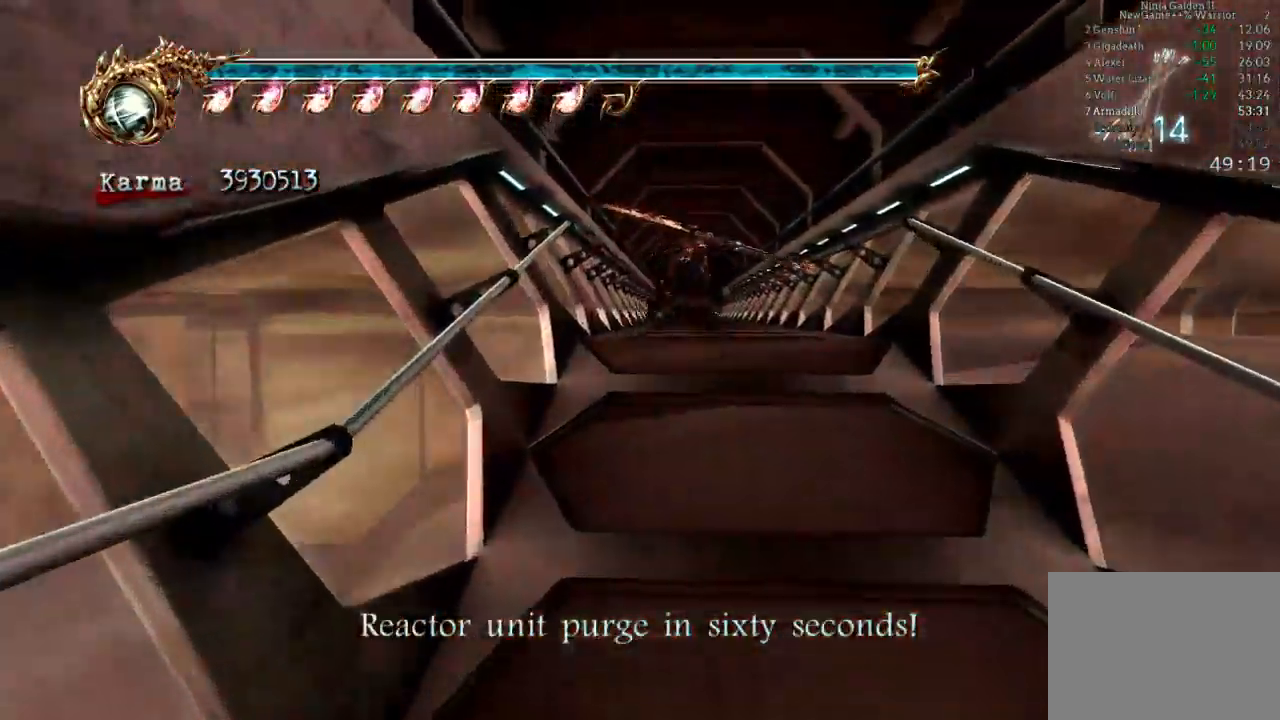
Gameplay with a controller (Xbox layout); each line is a JSON object with the inputs held at the frame after it (dt_ms = milliseconds from this image to that frame). "events" lists button and stick changes between this image and that frame as [ms after this image, input, new state], when the widget could be followed in between. Not read: DPAD_LEFT DPAD_RIGHT L3 R3.
{"dt_ms": 500, "buttons": [], "left_stick": "up", "right_stick": "center", "events": [[67, "A", "up"], [133, "L2", "up"], [300, "right_stick", "down-right"], [450, "right_stick", "center"]]}
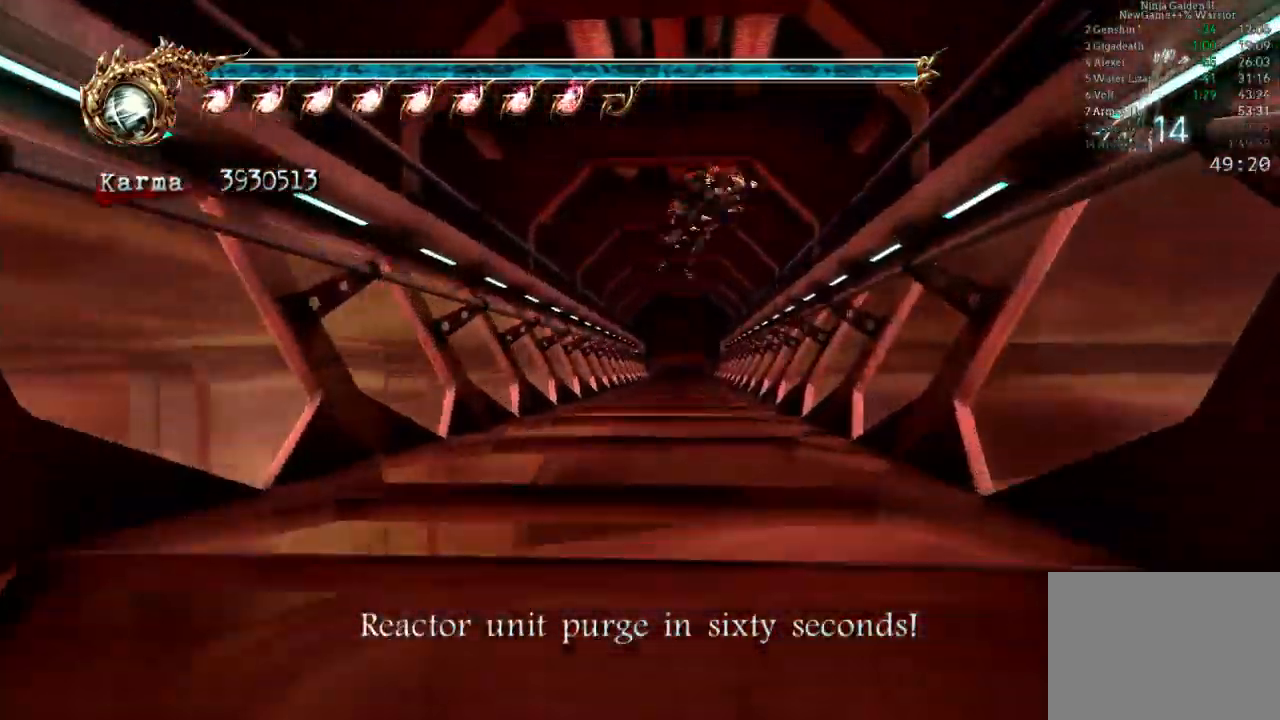
{"dt_ms": 500, "buttons": ["L2"], "left_stick": "up", "right_stick": "center", "events": [[100, "L2", "down"], [233, "A", "down"], [383, "A", "up"]]}
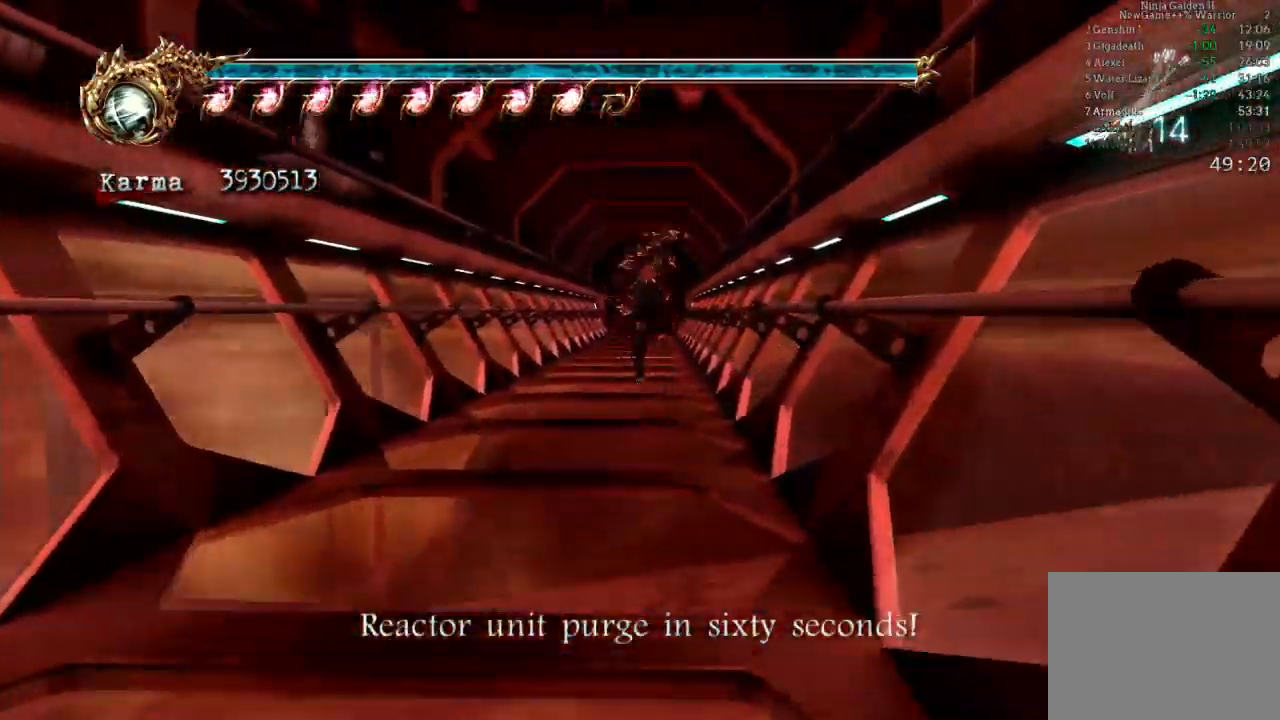
{"dt_ms": 500, "buttons": ["L2"], "left_stick": "up", "right_stick": "center"}
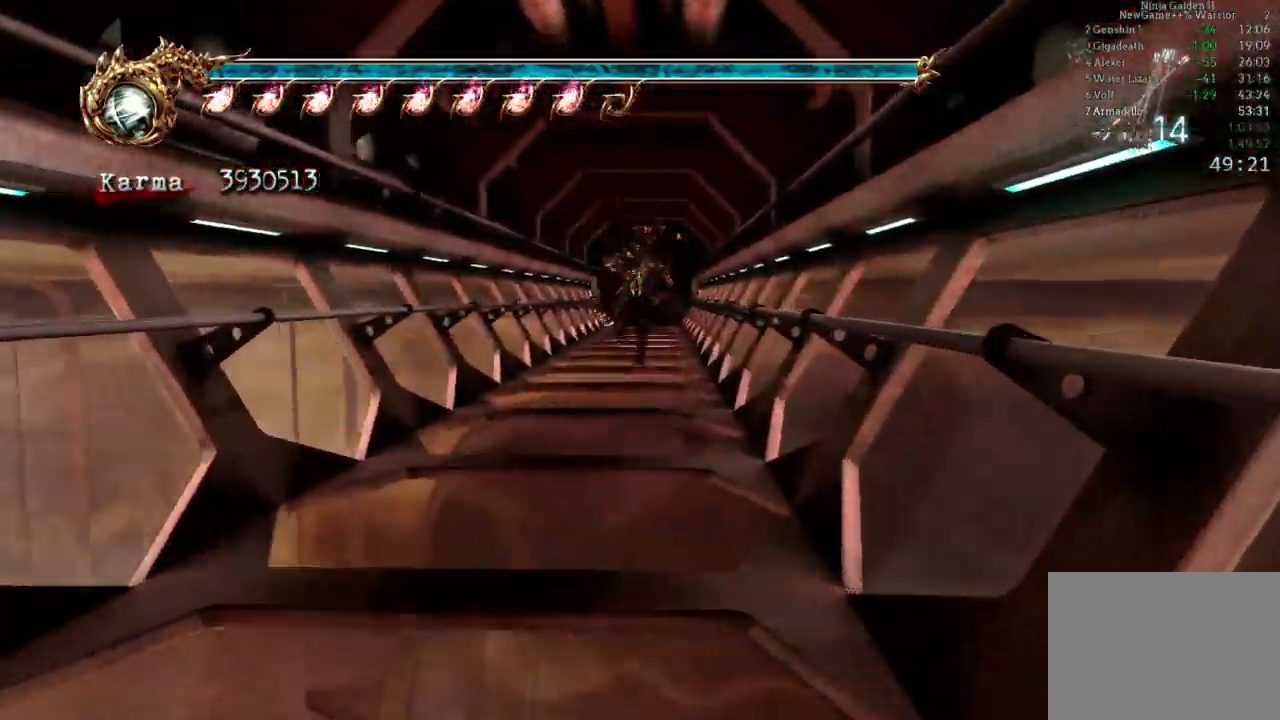
{"dt_ms": 500, "buttons": ["L2"], "left_stick": "up", "right_stick": "center", "events": [[83, "A", "down"], [367, "A", "up"]]}
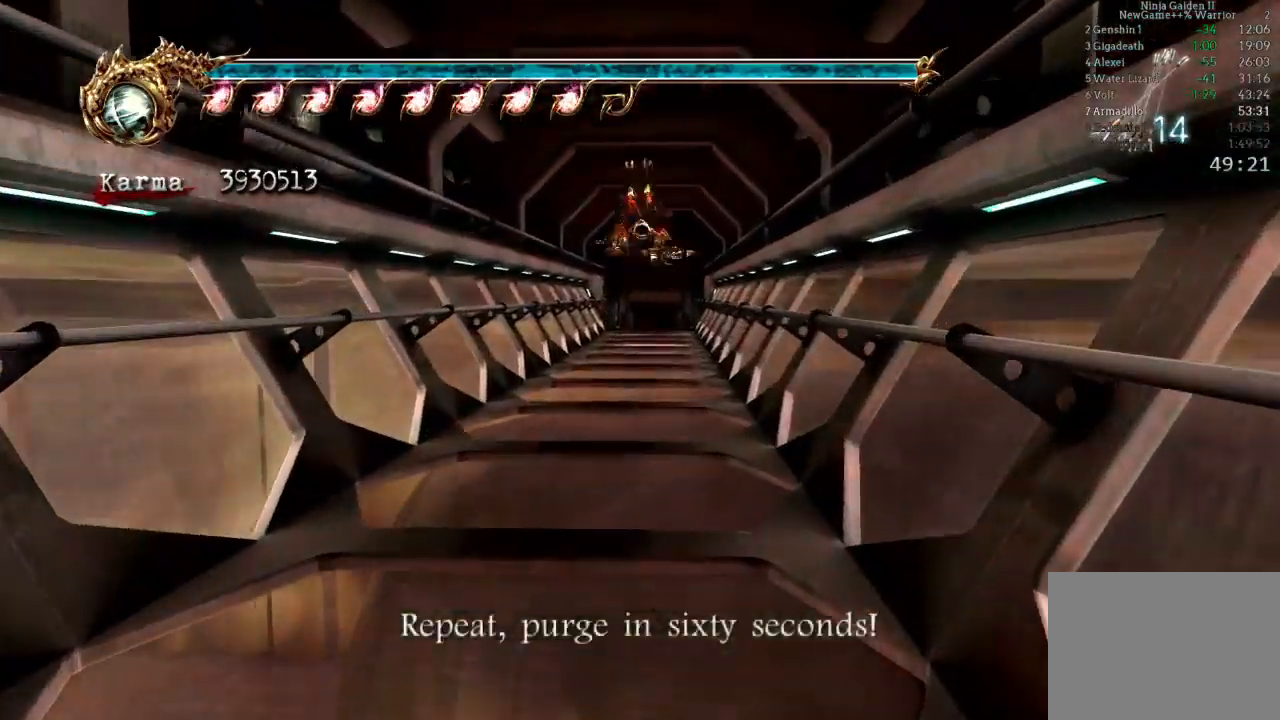
{"dt_ms": 500, "buttons": ["A", "L2"], "left_stick": "up", "right_stick": "center", "events": [[17, "L2", "up"], [267, "L2", "down"], [417, "A", "down"]]}
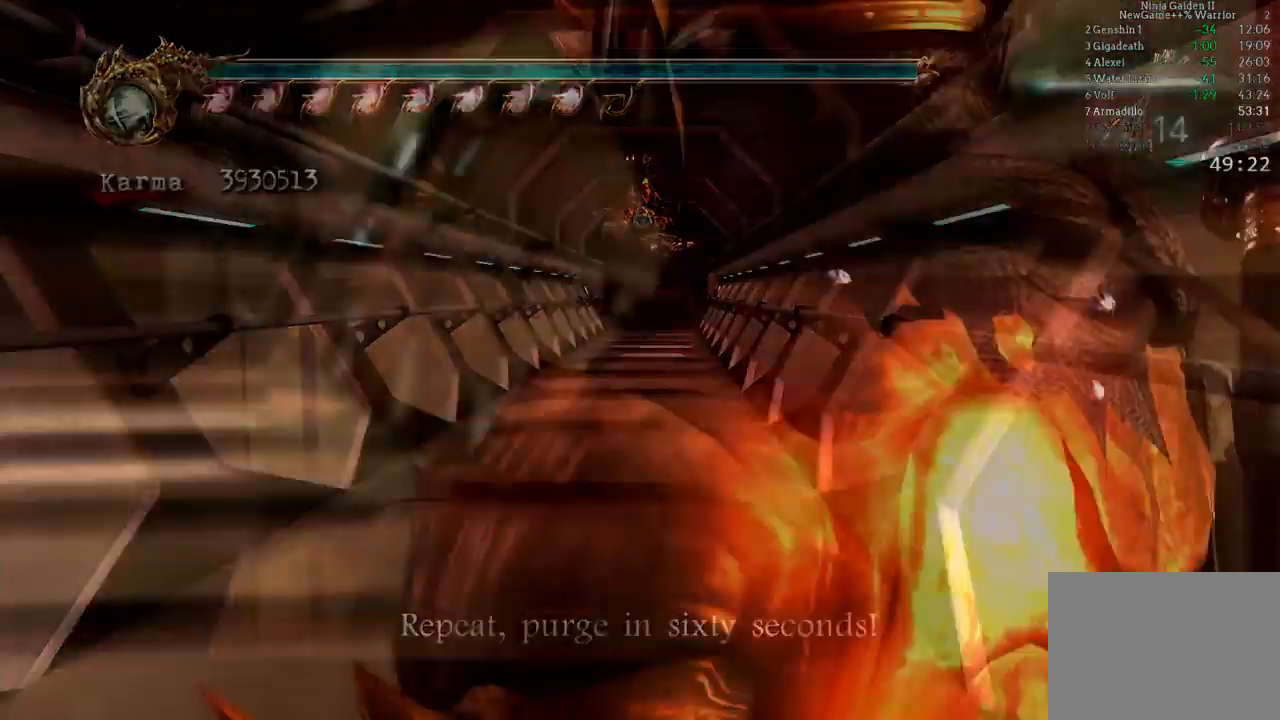
{"dt_ms": 500, "buttons": ["START"], "left_stick": "center", "right_stick": "center", "events": [[133, "A", "up"], [217, "L2", "up"], [283, "left_stick", "center"], [400, "START", "down"]]}
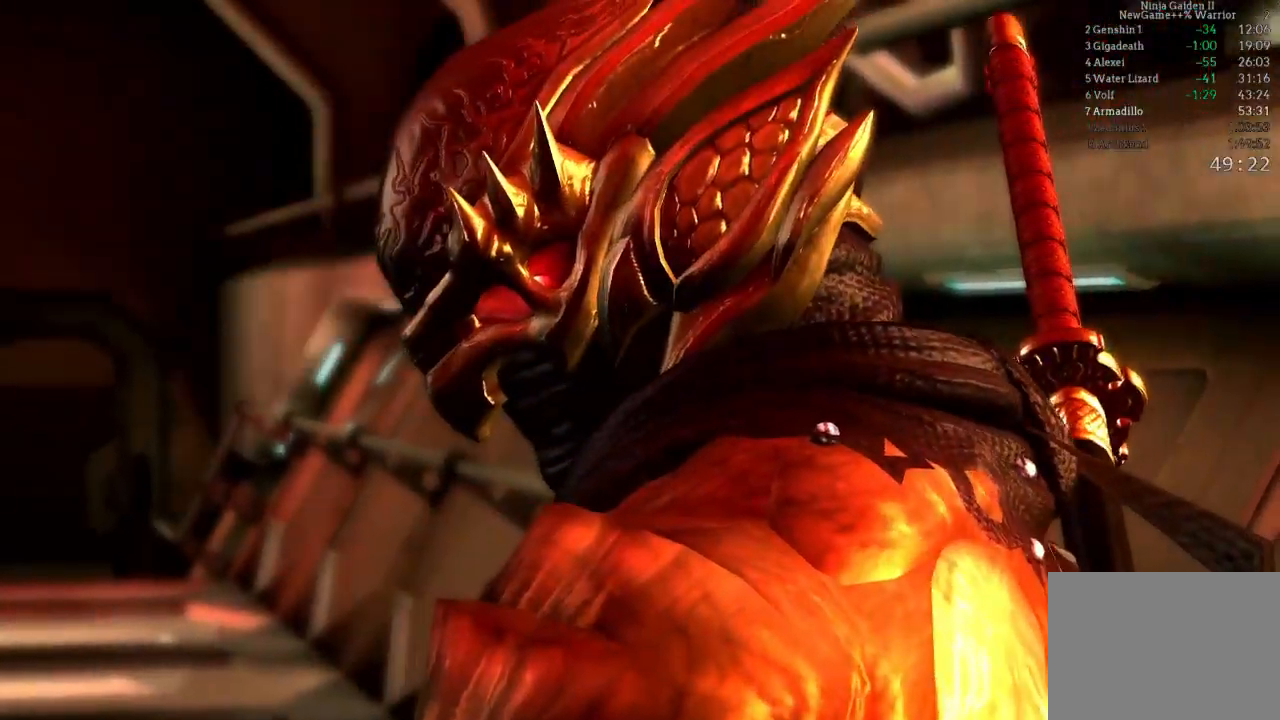
{"dt_ms": 500, "buttons": ["START"], "left_stick": "center", "right_stick": "center"}
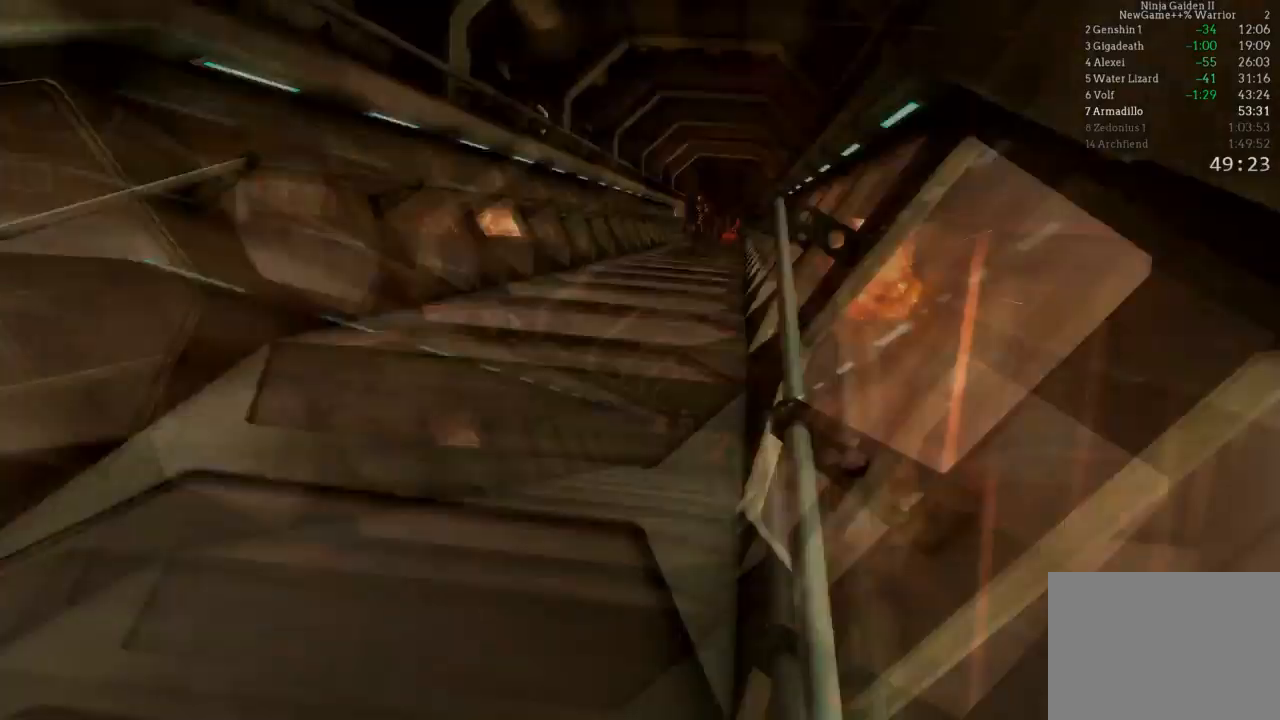
{"dt_ms": 500, "buttons": ["START"], "left_stick": "center", "right_stick": "center", "events": [[233, "START", "up"], [333, "START", "down"]]}
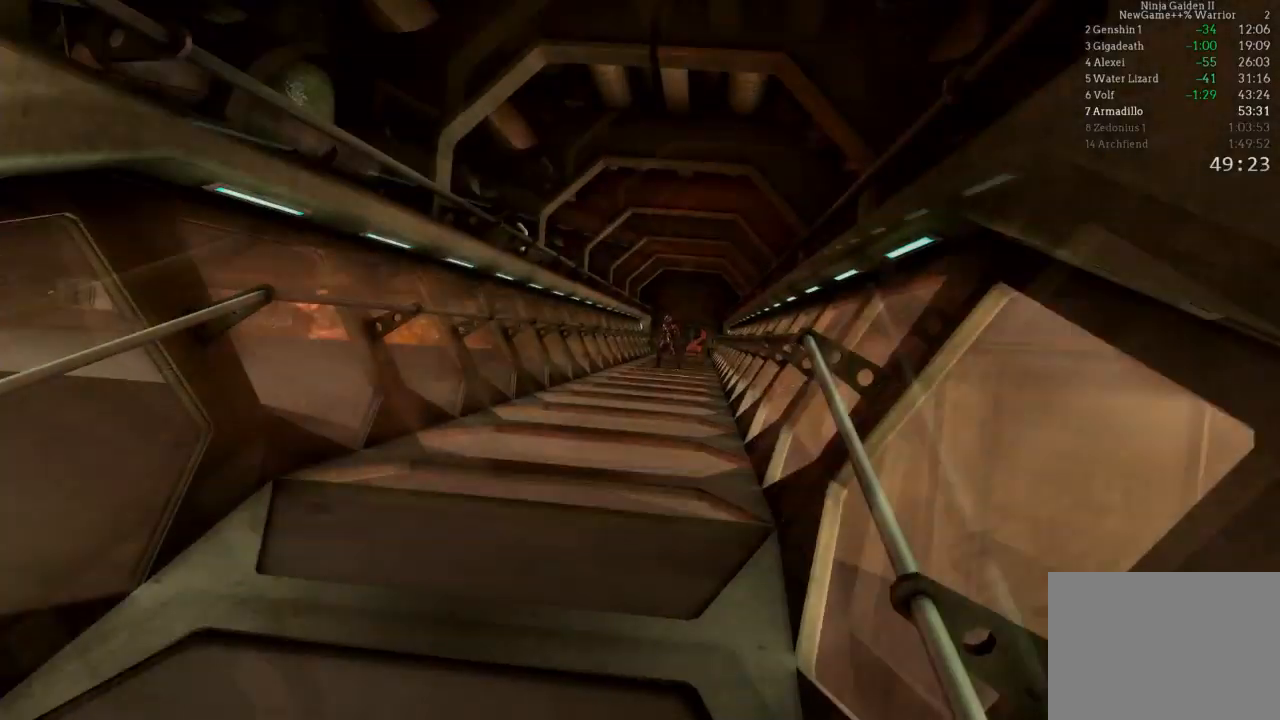
{"dt_ms": 500, "buttons": ["START"], "left_stick": "center", "right_stick": "center", "events": [[50, "START", "up"], [133, "START", "down"], [367, "START", "up"], [467, "START", "down"]]}
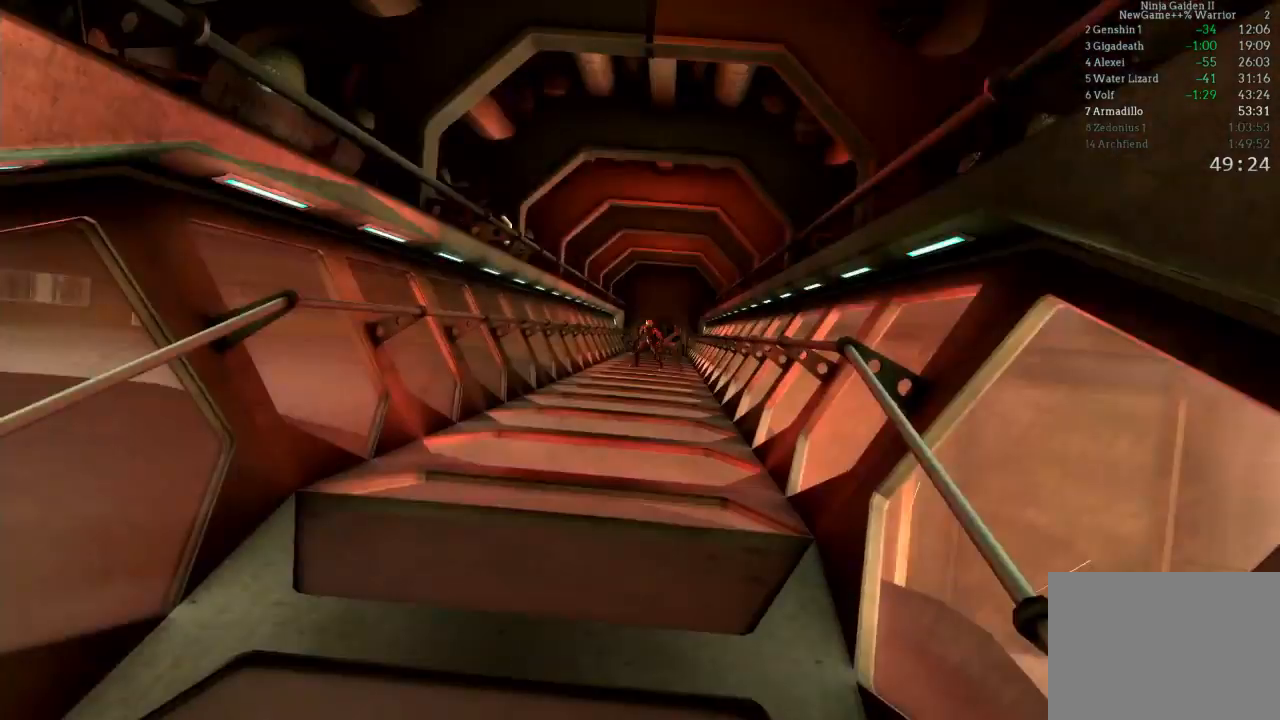
{"dt_ms": 1000, "buttons": [], "left_stick": "center", "right_stick": "center"}
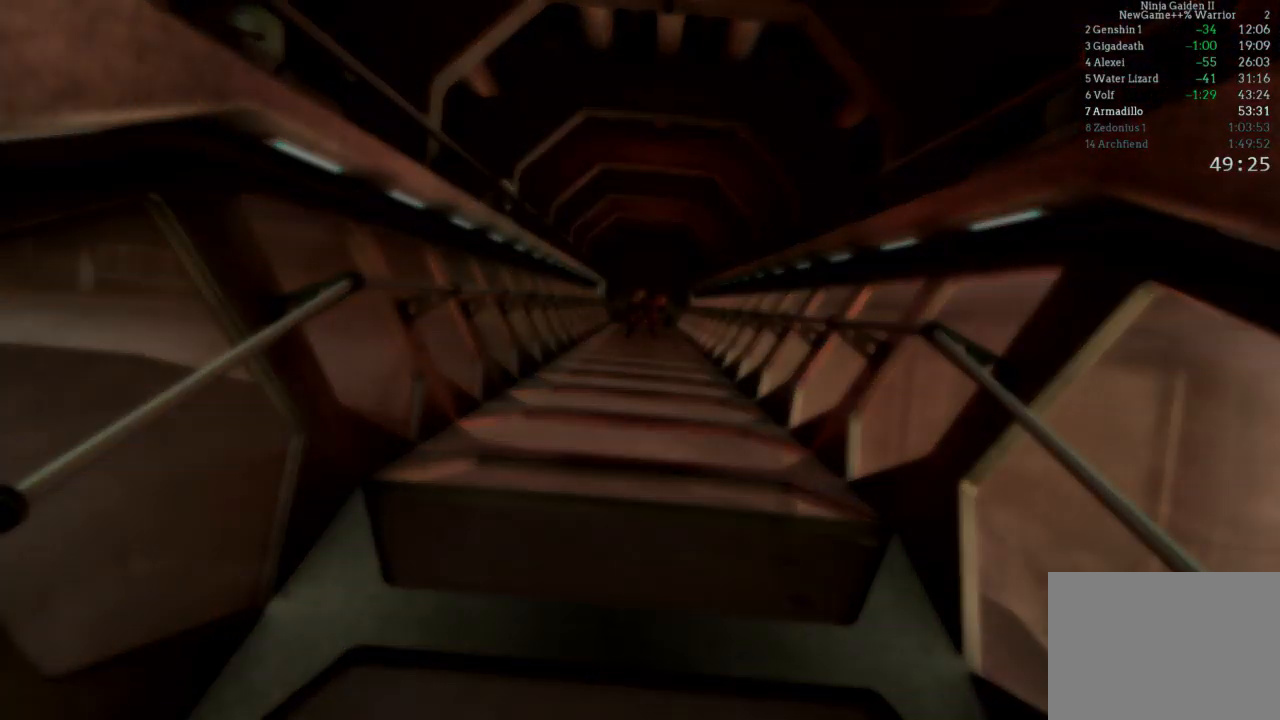
{"dt_ms": 500, "buttons": ["L2"], "left_stick": "up", "right_stick": "center", "events": [[233, "left_stick", "up"], [367, "L2", "down"]]}
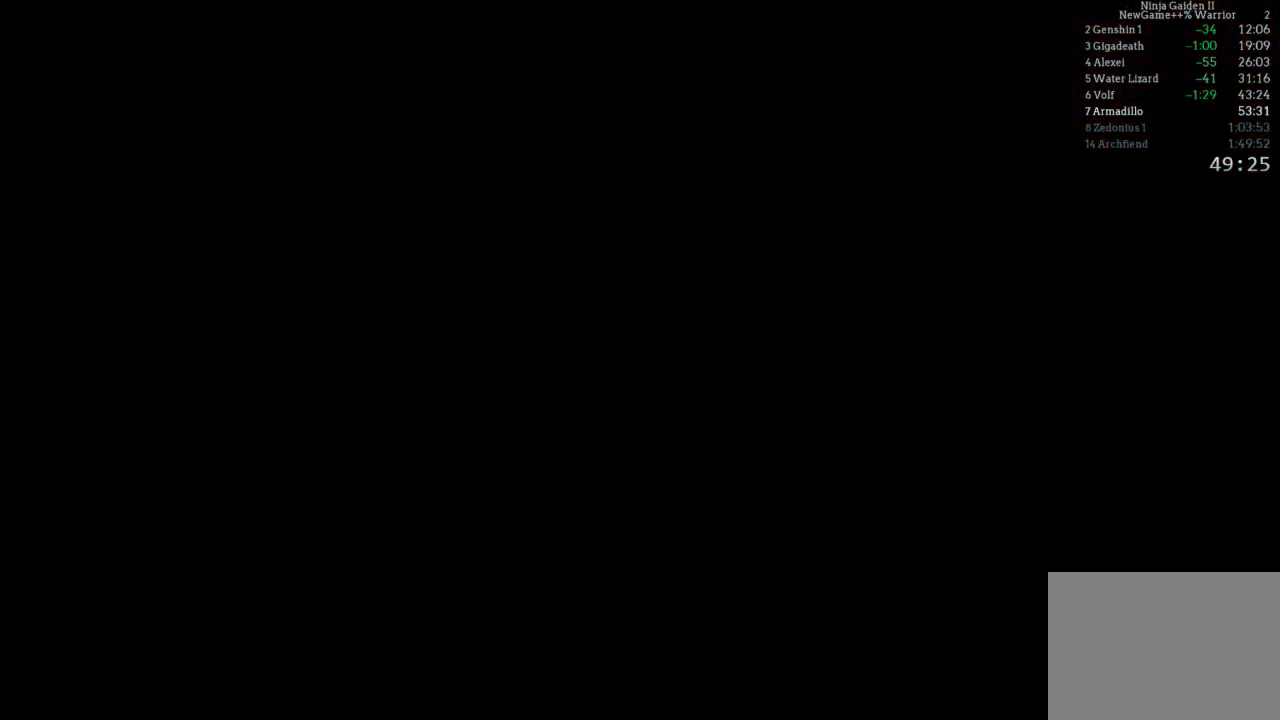
{"dt_ms": 500, "buttons": ["L2"], "left_stick": "up", "right_stick": "center", "events": [[17, "L2", "up"], [83, "L2", "down"], [250, "L2", "up"], [300, "R1", "down"], [367, "L2", "down"], [400, "R1", "up"]]}
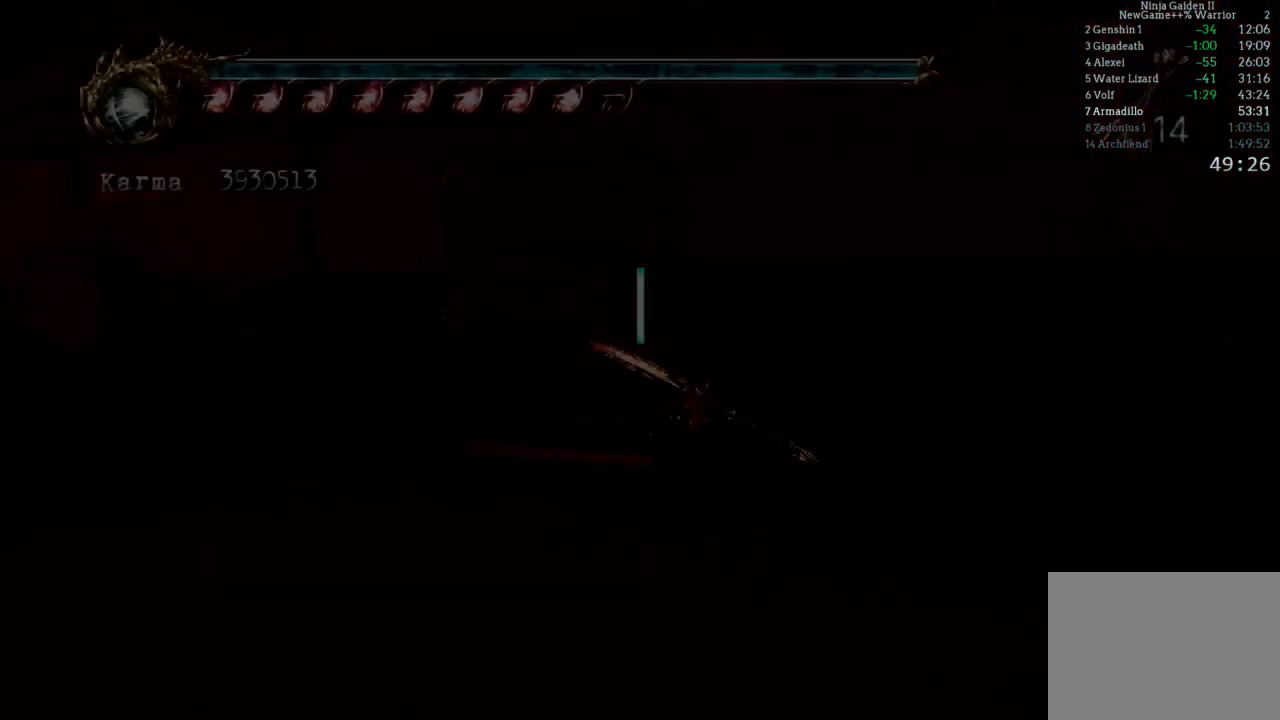
{"dt_ms": 500, "buttons": ["R1"], "left_stick": "up-left", "right_stick": "center", "events": [[33, "L2", "up"], [100, "L2", "down"], [117, "R1", "down"], [200, "R1", "up"], [250, "L2", "up"], [283, "left_stick", "up-left"], [450, "R1", "down"]]}
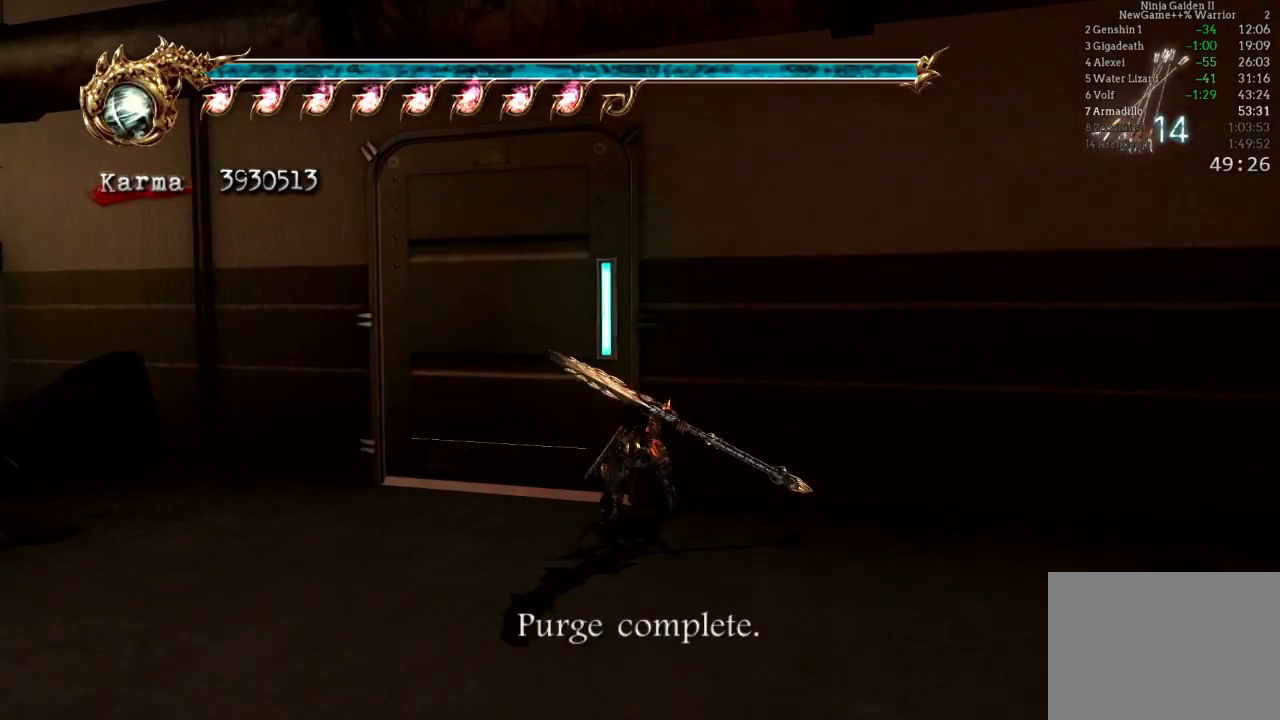
{"dt_ms": 500, "buttons": ["R1"], "left_stick": "up-left", "right_stick": "center", "events": [[33, "R1", "up"], [33, "left_stick", "up"], [117, "R1", "down"], [200, "left_stick", "up-left"], [217, "R1", "up"], [283, "R1", "down"], [400, "R1", "up"], [500, "R1", "down"]]}
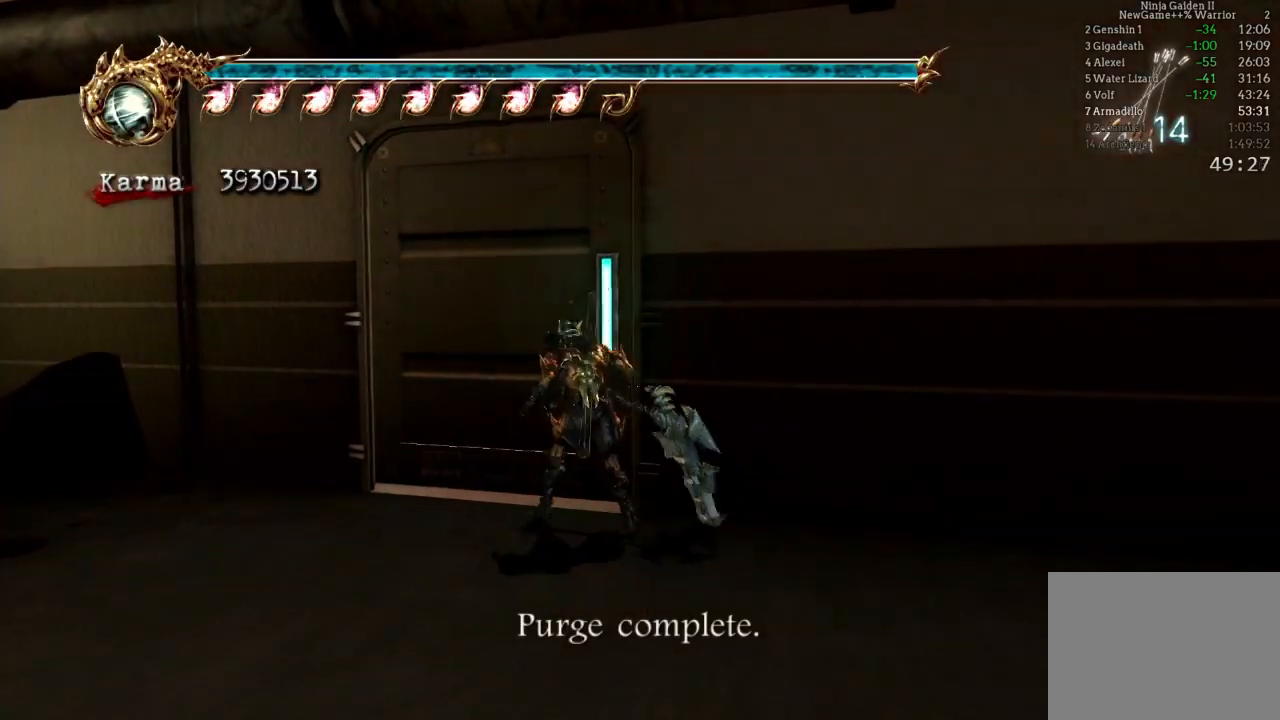
{"dt_ms": 500, "buttons": [], "left_stick": "up", "right_stick": "center", "events": [[33, "left_stick", "up"], [100, "R1", "up"], [167, "R1", "down"], [300, "R1", "up"], [350, "R1", "down"], [433, "R1", "up"]]}
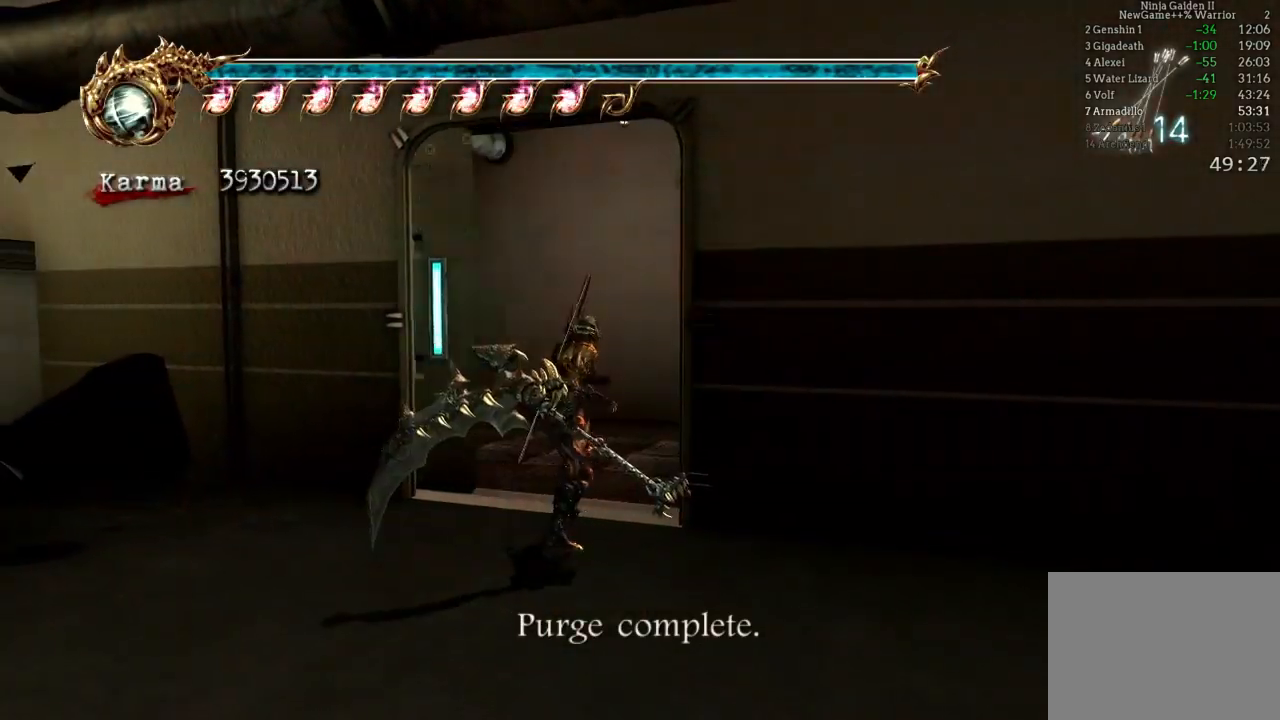
{"dt_ms": 500, "buttons": [], "left_stick": "up", "right_stick": "center", "events": []}
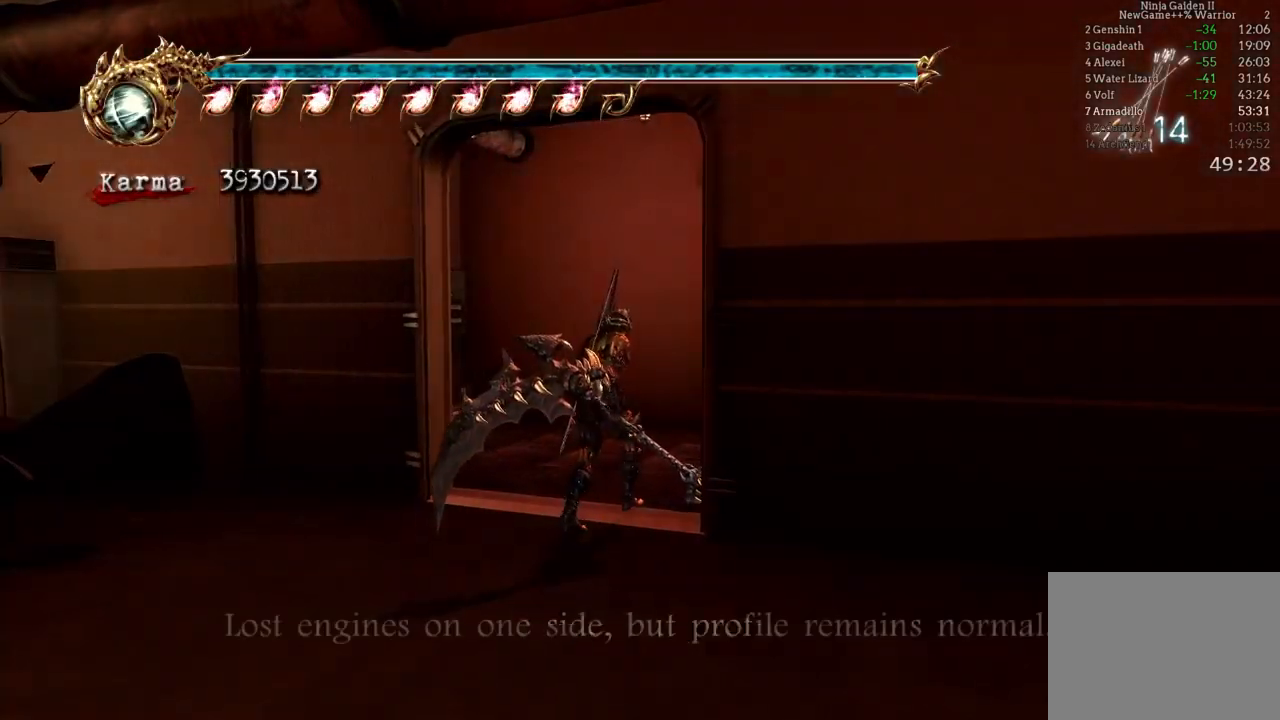
{"dt_ms": 500, "buttons": ["L2"], "left_stick": "up", "right_stick": "center", "events": [[67, "left_stick", "up-right"], [183, "left_stick", "right"], [200, "L2", "down"], [300, "R2", "down"], [317, "A", "down"], [400, "left_stick", "up"], [450, "A", "up"], [450, "R2", "up"]]}